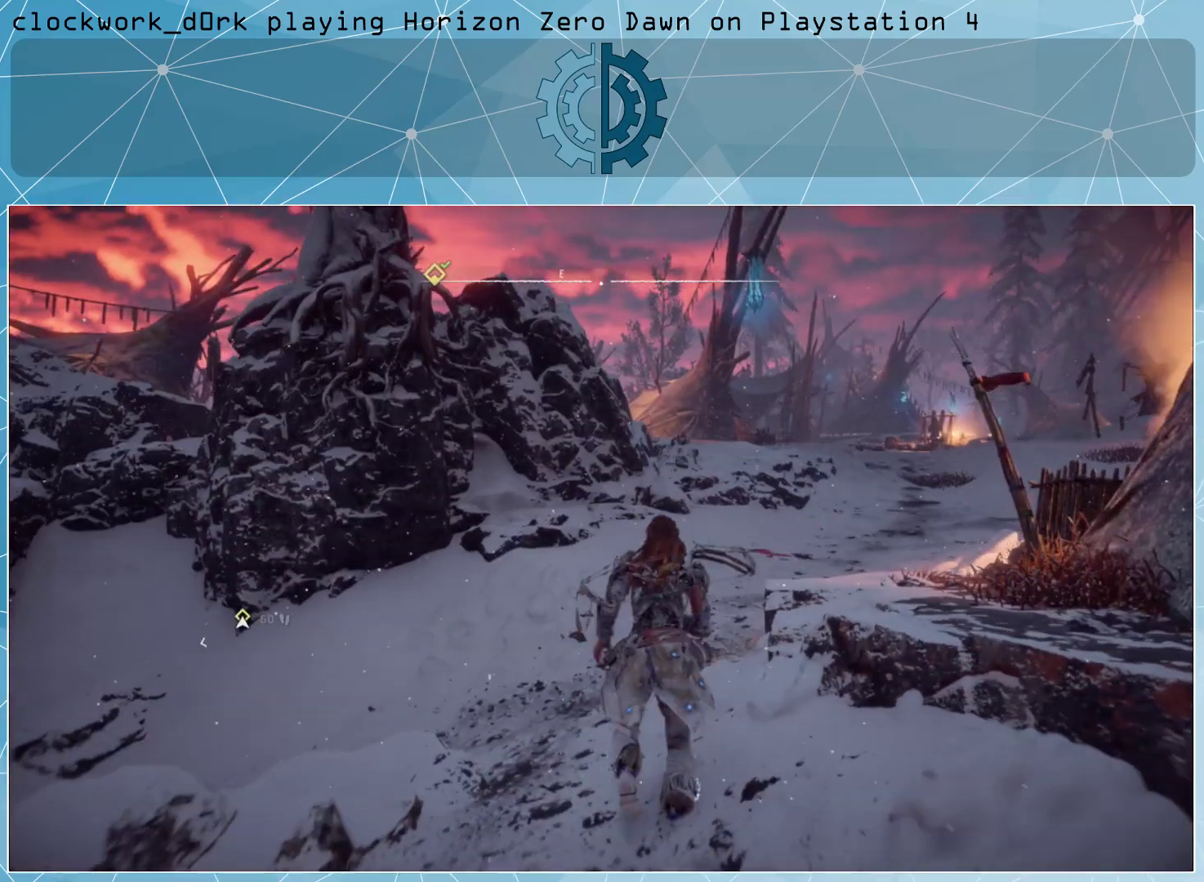
Gameplay with a controller (PlayStation layout); each line is a JSON object with the inputs held at the frame after it. "events" lists button and stick changes between this image and that frame as [ms after this image, input, new state], when the widget could be followed in between.
{"buttons": [], "left_stick": "up", "right_stick": "center", "events": [[167, "right_stick", "right"], [367, "right_stick", "center"]]}
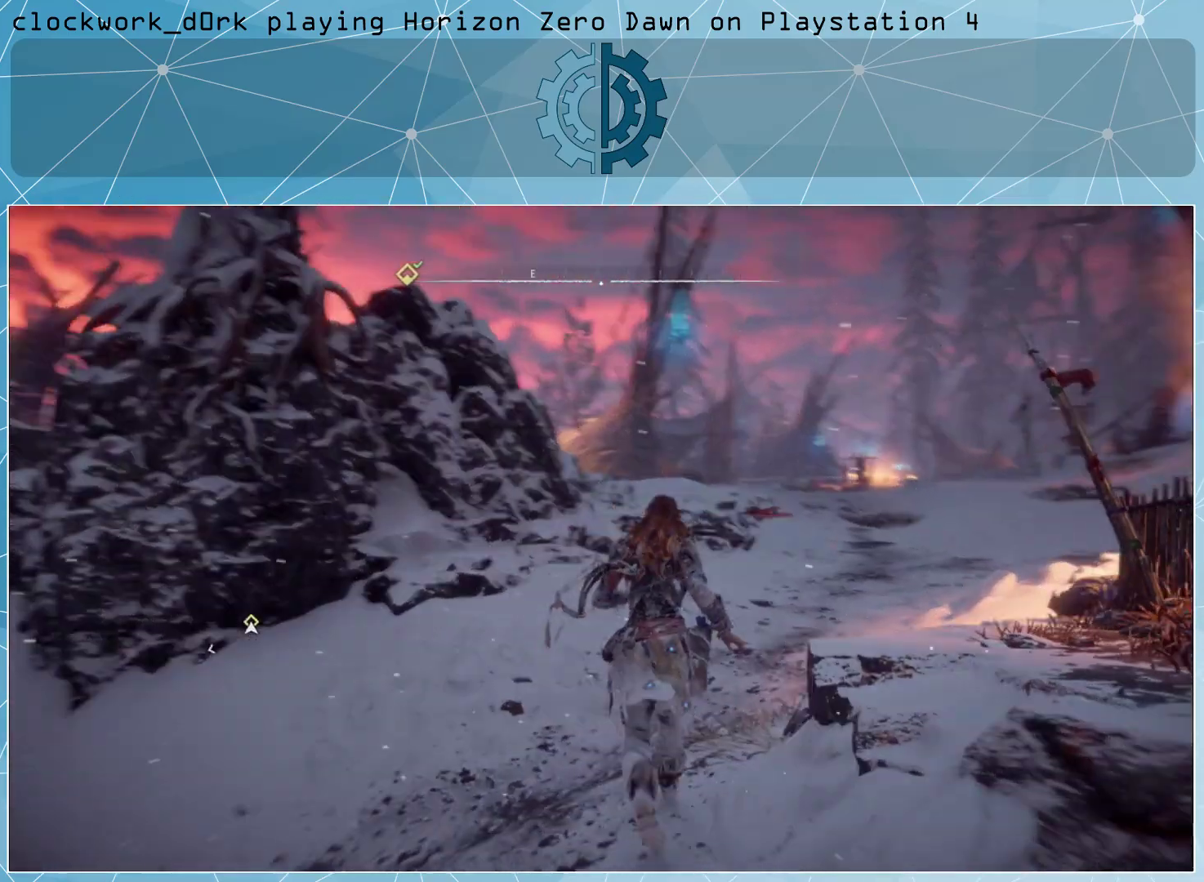
{"buttons": [], "left_stick": "up", "right_stick": "center", "events": []}
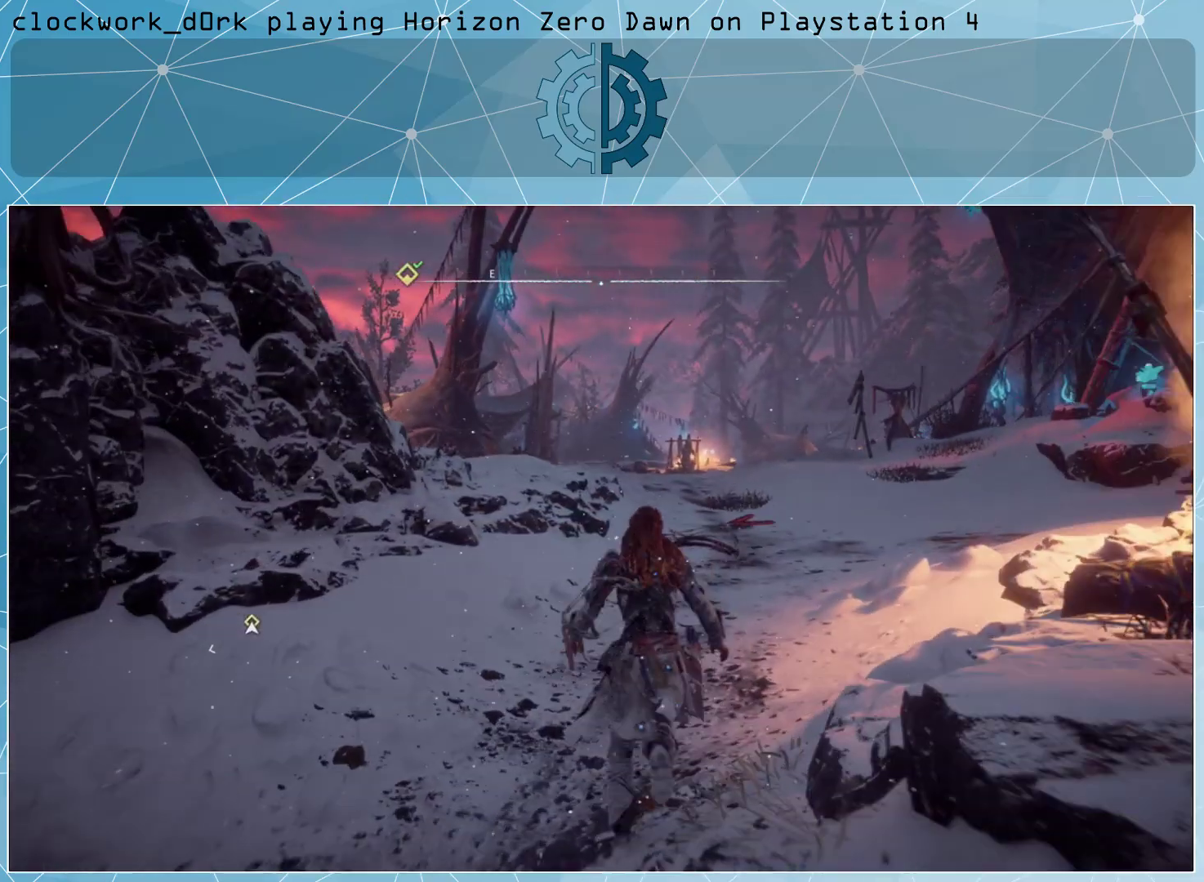
{"buttons": ["TOUCHPAD"], "left_stick": "center", "right_stick": "center", "events": [[67, "left_stick", "center"], [433, "TOUCHPAD", "down"]]}
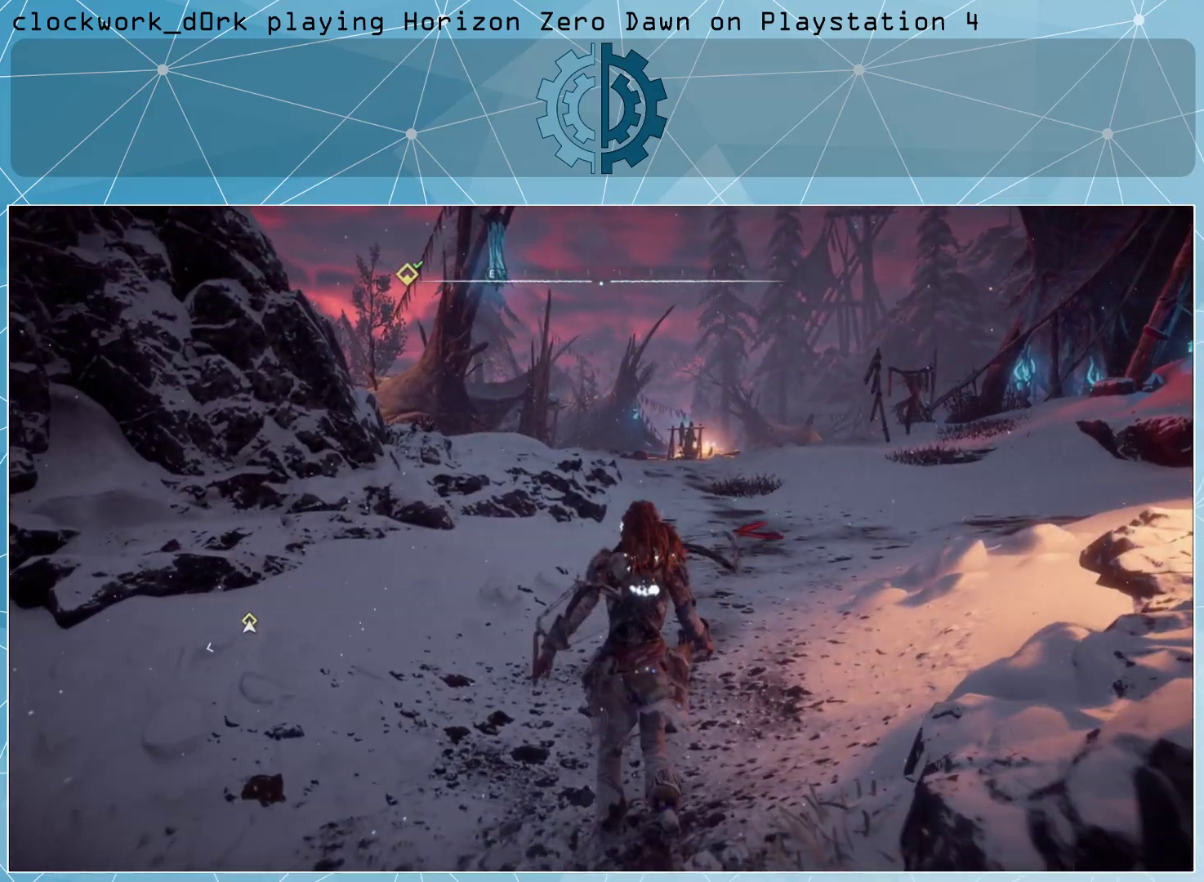
{"buttons": [], "left_stick": "center", "right_stick": "center", "events": [[33, "TOUCHPAD", "up"]]}
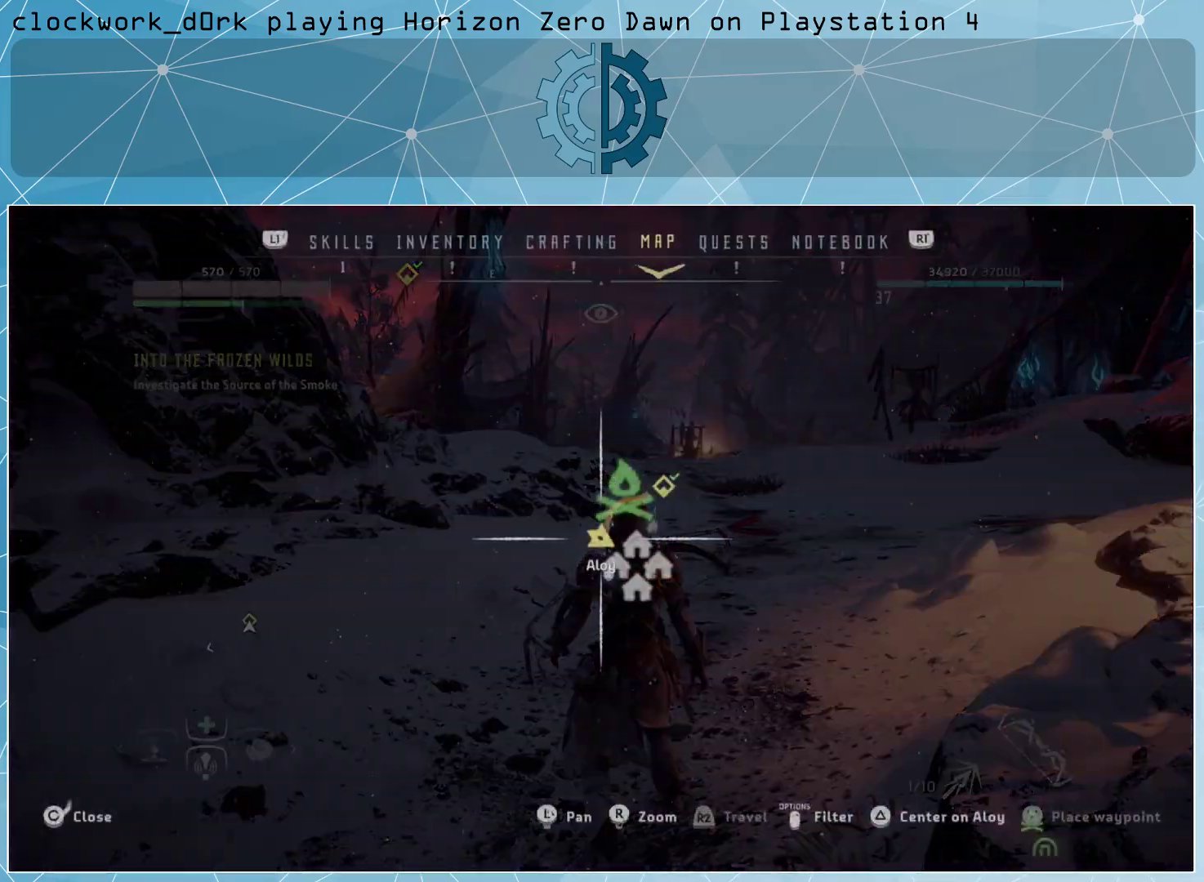
{"buttons": [], "left_stick": "center", "right_stick": "center", "events": []}
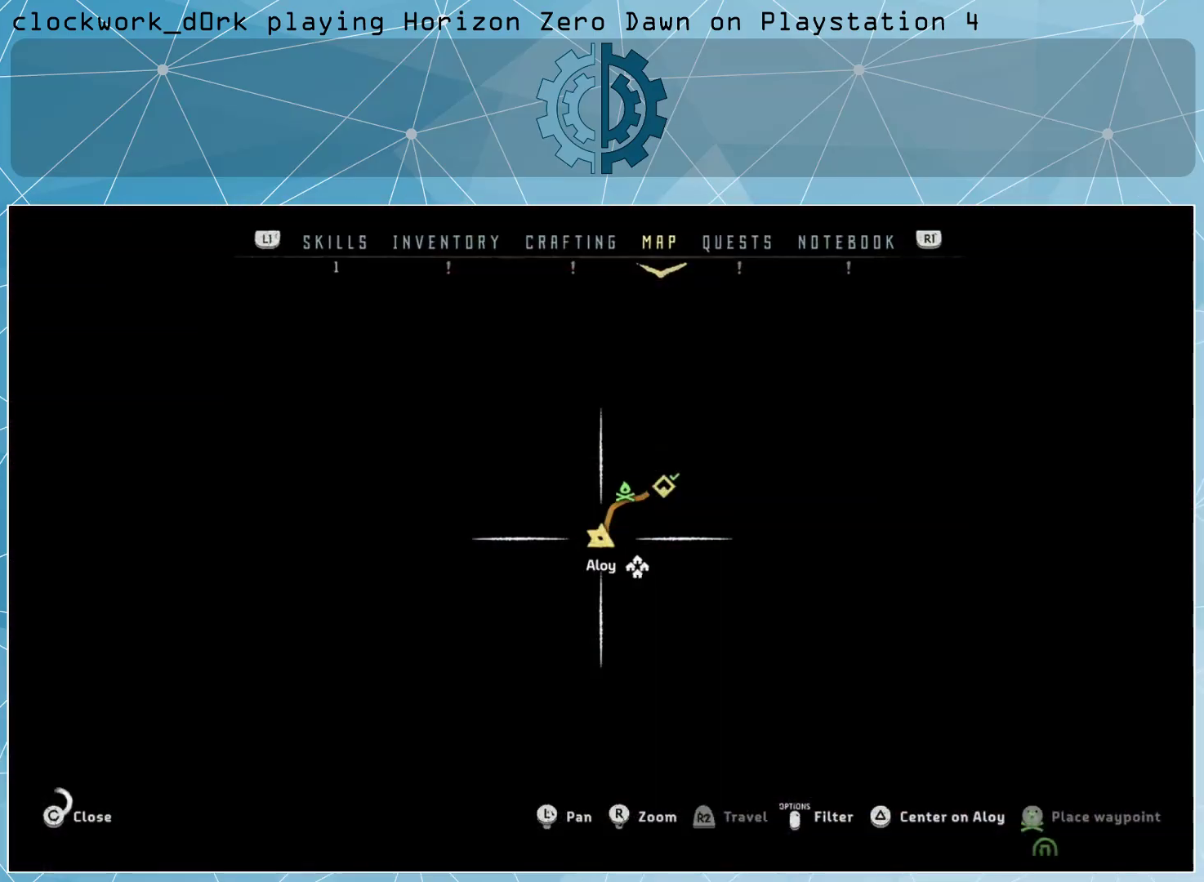
{"buttons": [], "left_stick": "center", "right_stick": "center", "events": []}
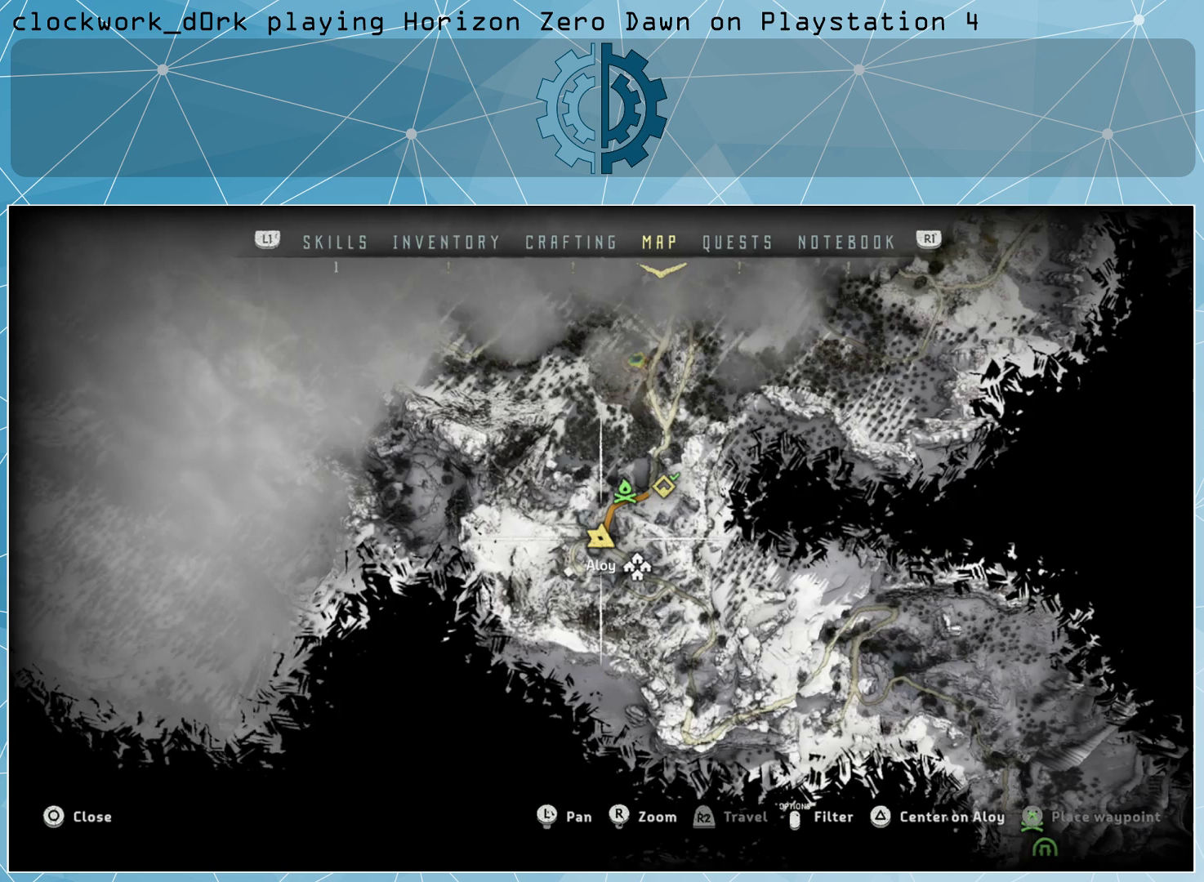
{"buttons": [], "left_stick": "center", "right_stick": "center", "events": [[267, "left_stick", "up"], [467, "left_stick", "center"]]}
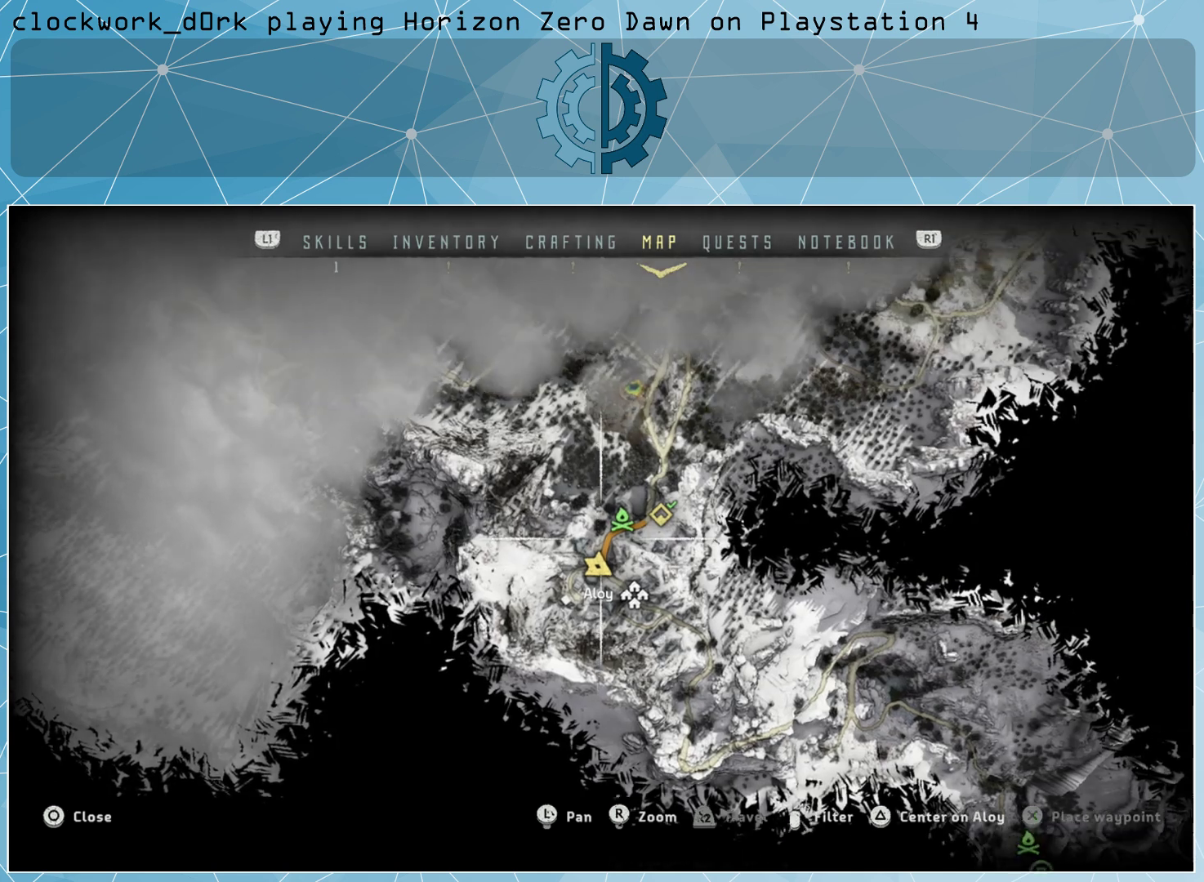
{"buttons": [], "left_stick": "center", "right_stick": "center", "events": []}
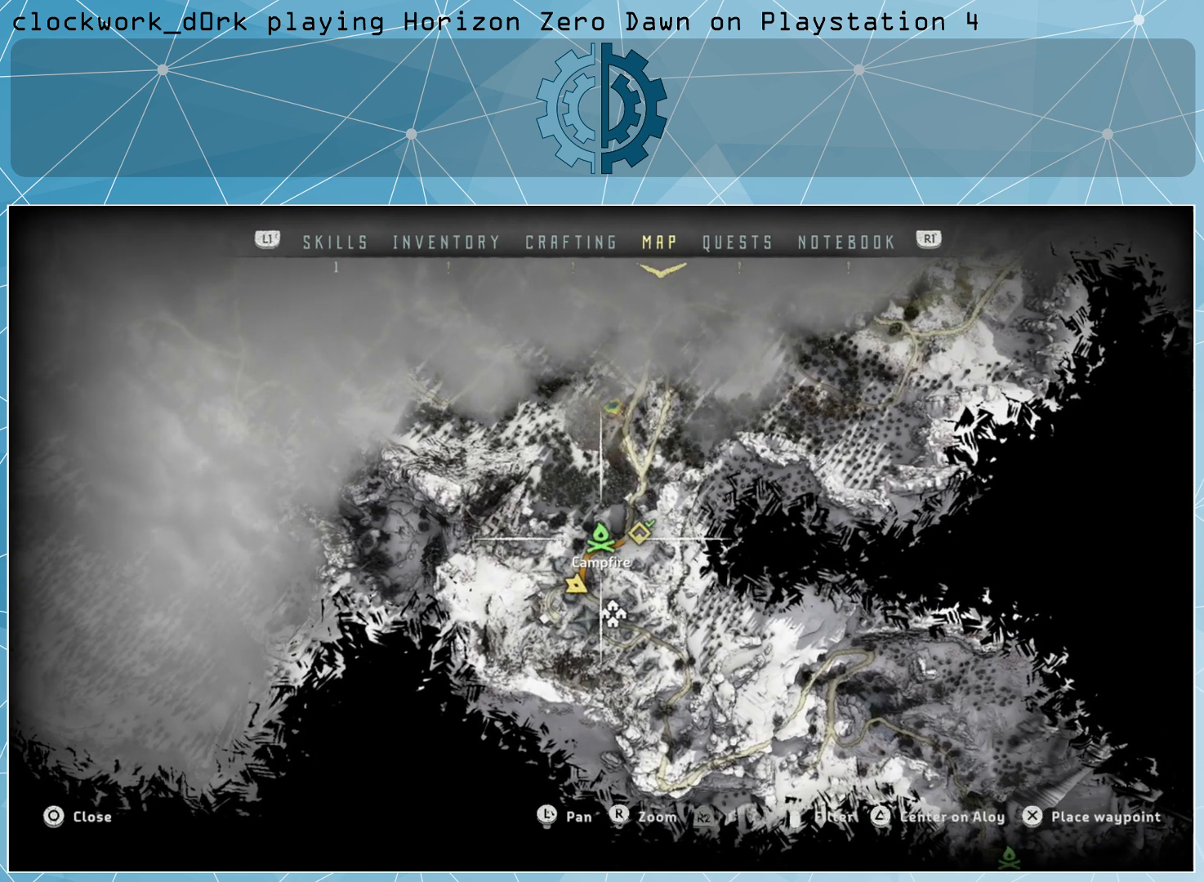
{"buttons": [], "left_stick": "center", "right_stick": "center", "events": []}
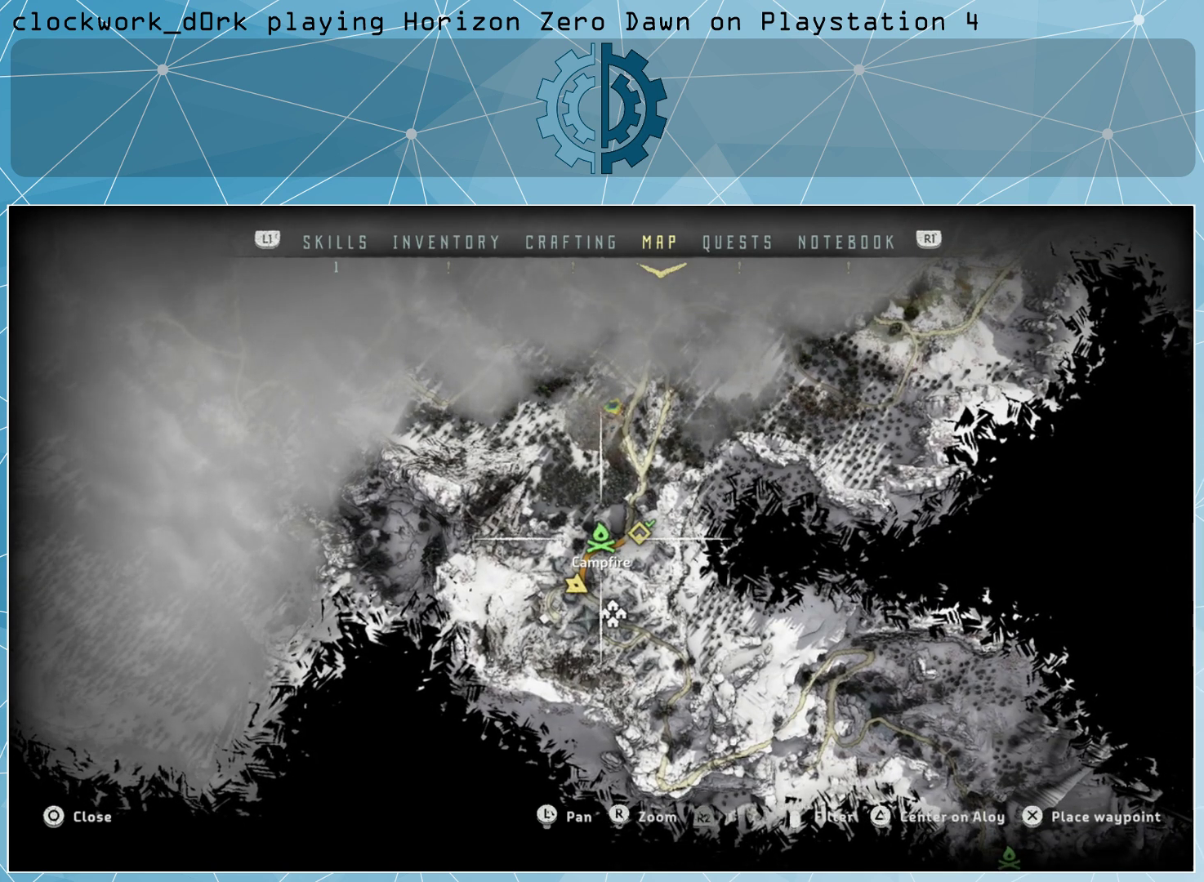
{"buttons": [], "left_stick": "center", "right_stick": "center", "events": []}
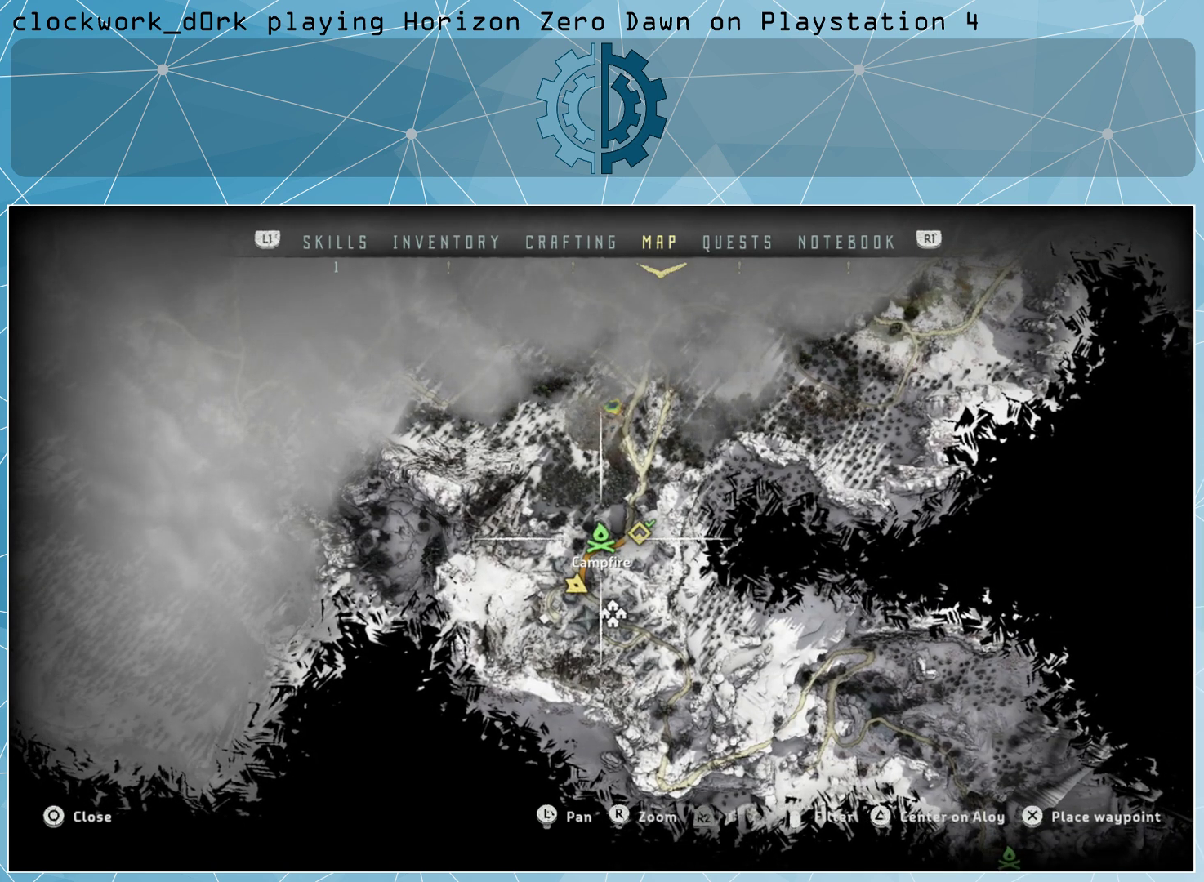
{"buttons": [], "left_stick": "center", "right_stick": "center", "events": [[167, "left_stick", "down"], [367, "left_stick", "center"]]}
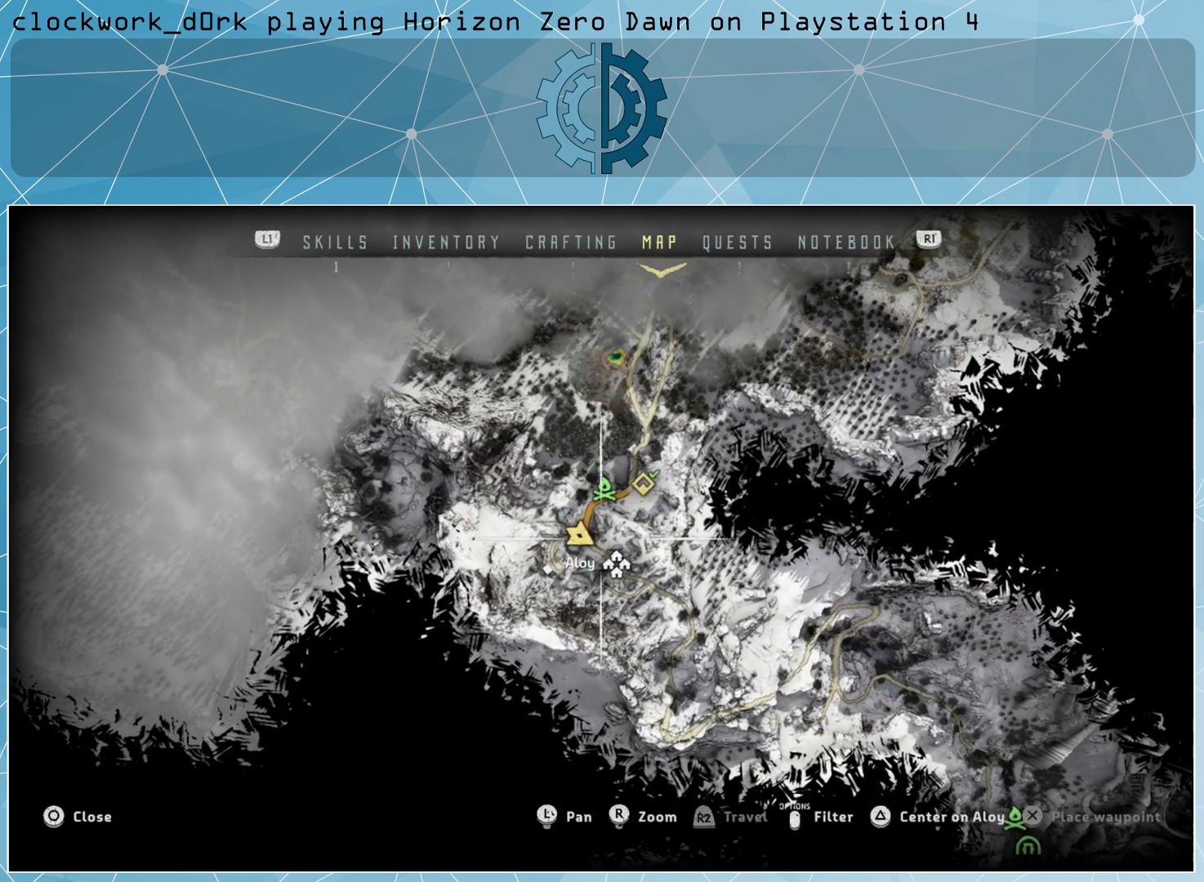
{"buttons": [], "left_stick": "center", "right_stick": "center", "events": []}
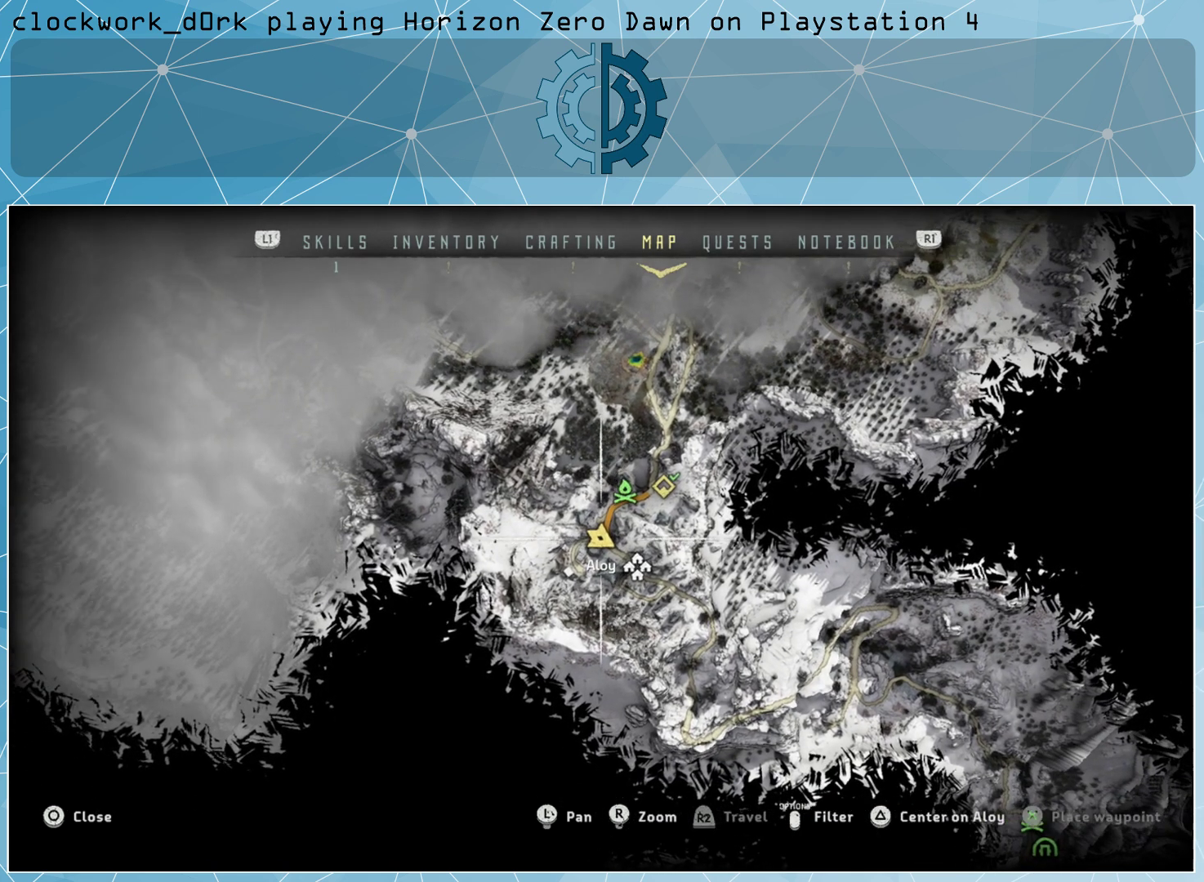
{"buttons": [], "left_stick": "center", "right_stick": "center", "events": [[167, "left_stick", "up"], [400, "left_stick", "center"]]}
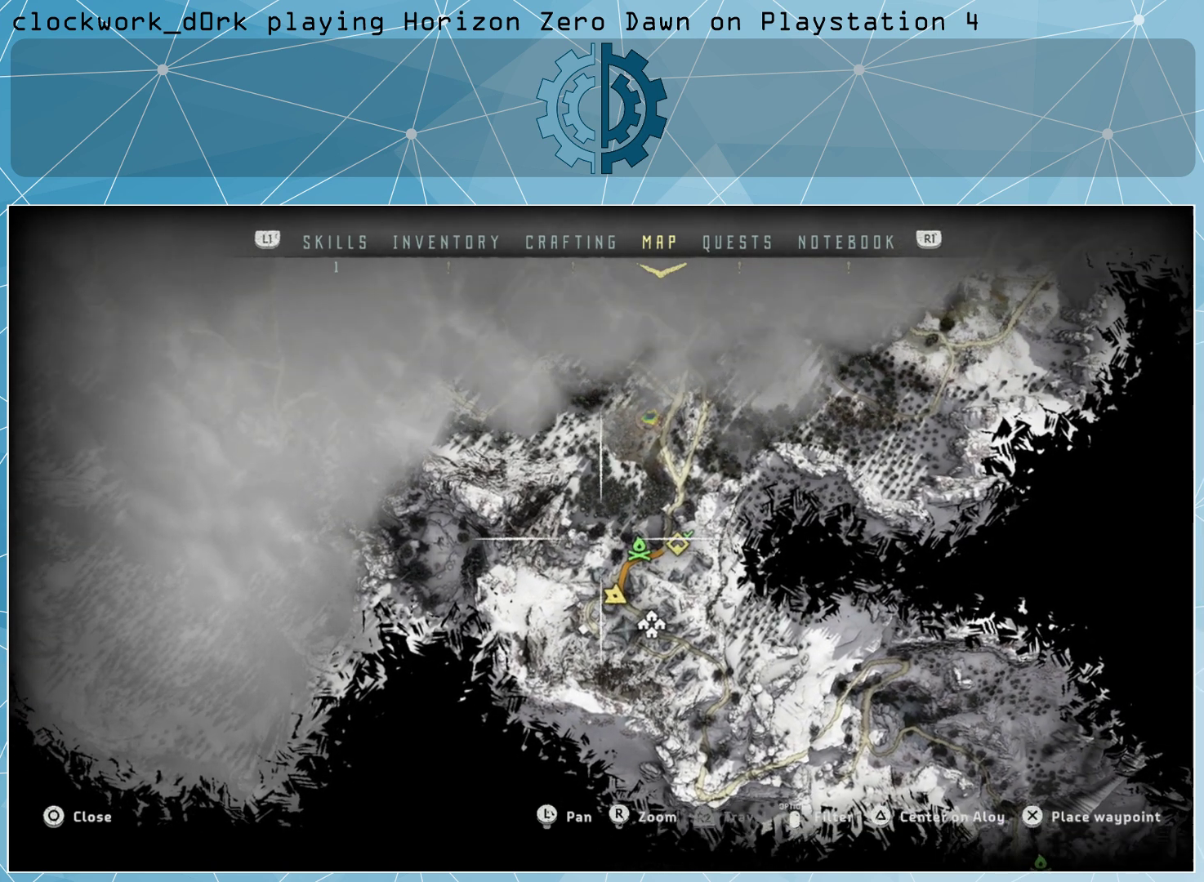
{"buttons": [], "left_stick": "center", "right_stick": "center", "events": [[233, "left_stick", "down-right"], [367, "left_stick", "center"]]}
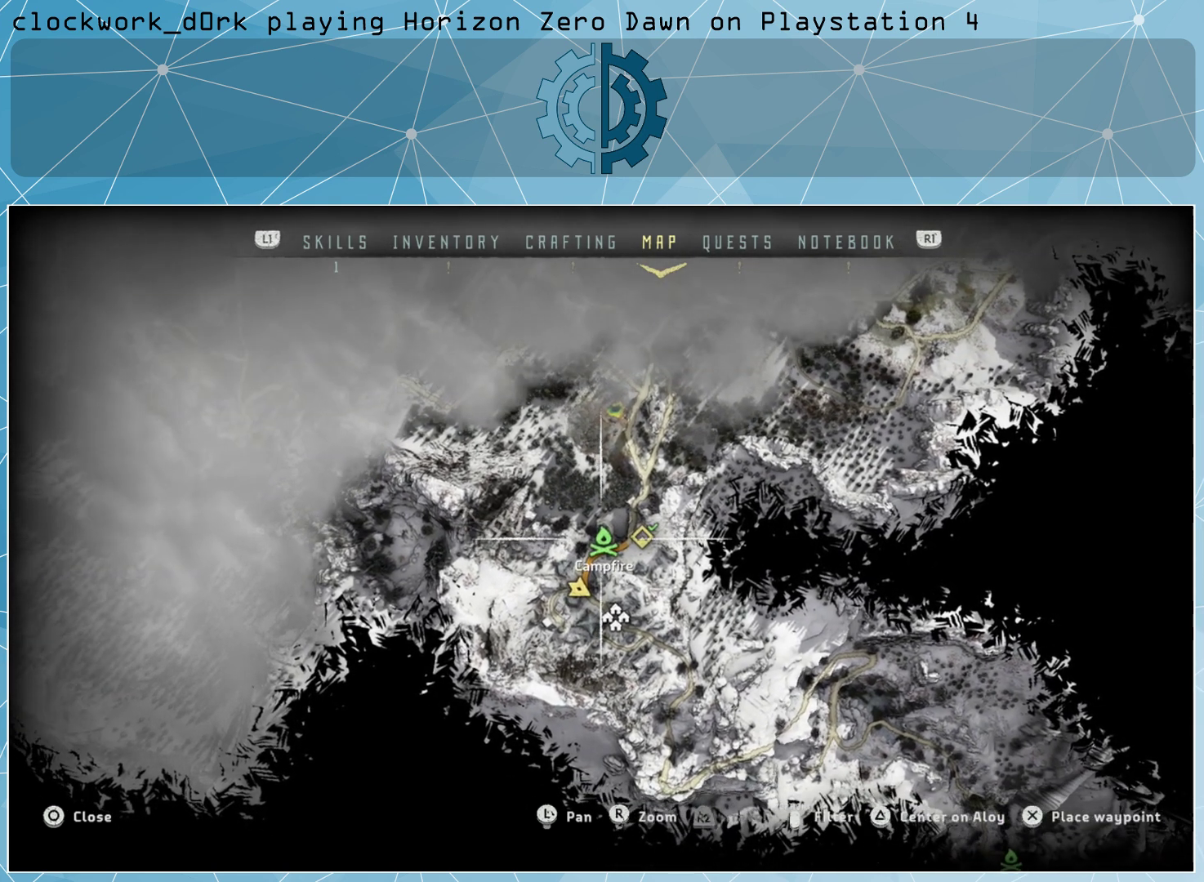
{"buttons": [], "left_stick": "down-right", "right_stick": "center", "events": [[467, "left_stick", "down-right"]]}
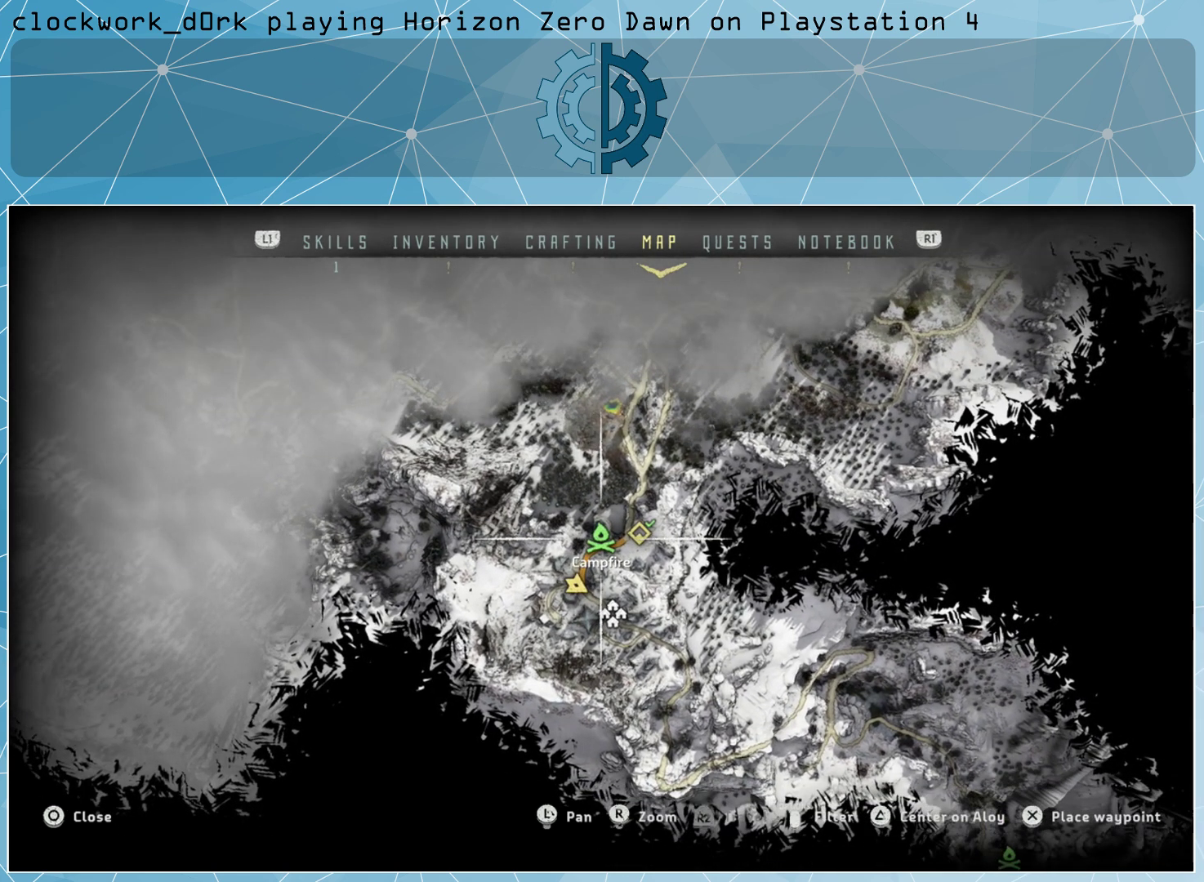
{"buttons": [], "left_stick": "down-right", "right_stick": "center", "events": [[67, "left_stick", "center"], [400, "left_stick", "down-right"]]}
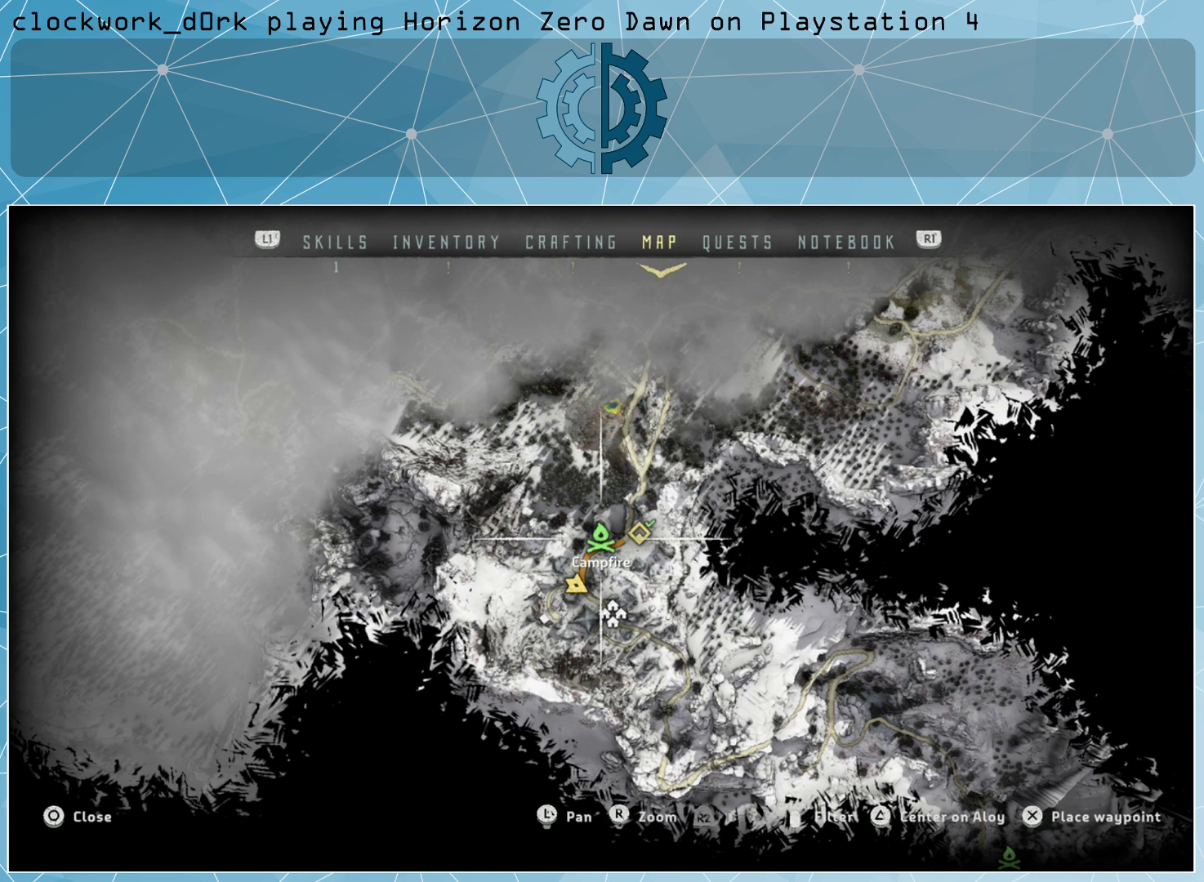
{"buttons": [], "left_stick": "center", "right_stick": "center", "events": [[67, "left_stick", "center"], [333, "left_stick", "left"], [500, "left_stick", "center"]]}
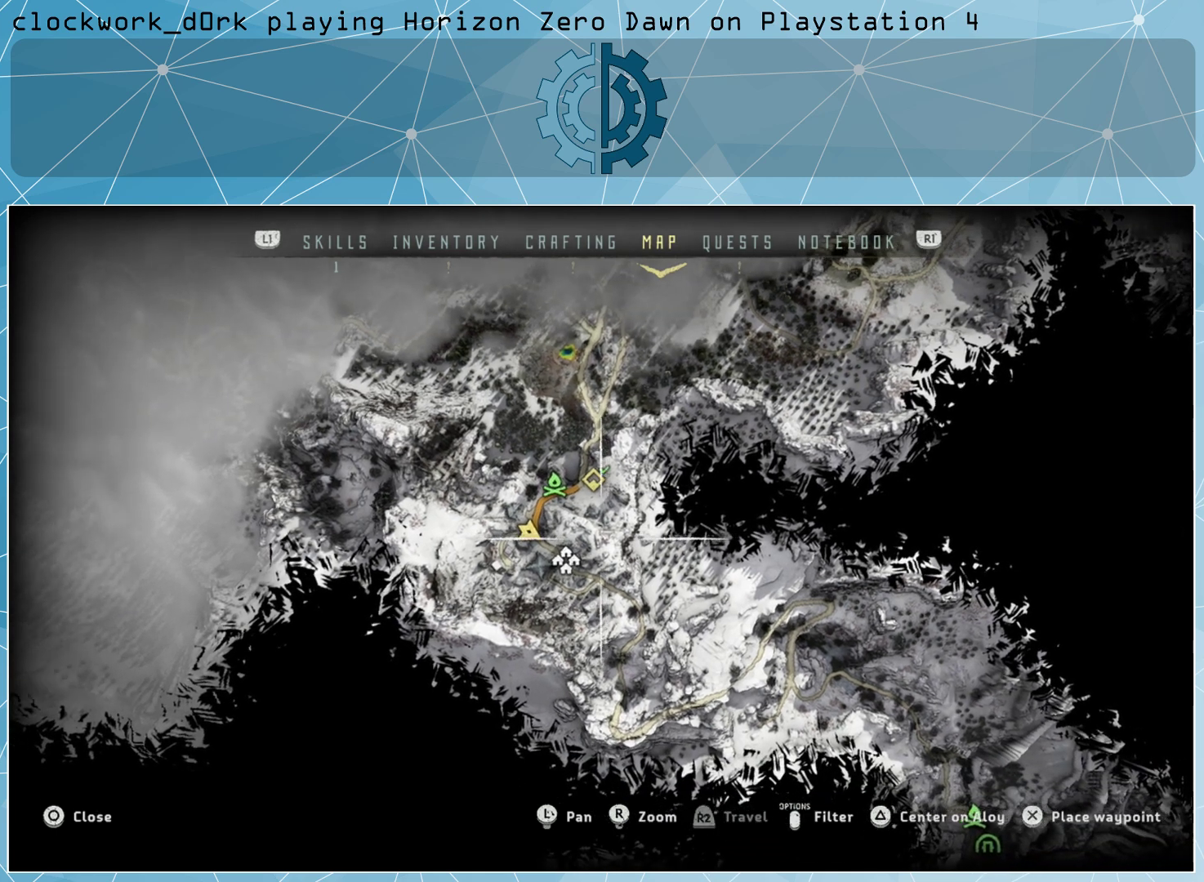
{"buttons": [], "left_stick": "center", "right_stick": "center", "events": []}
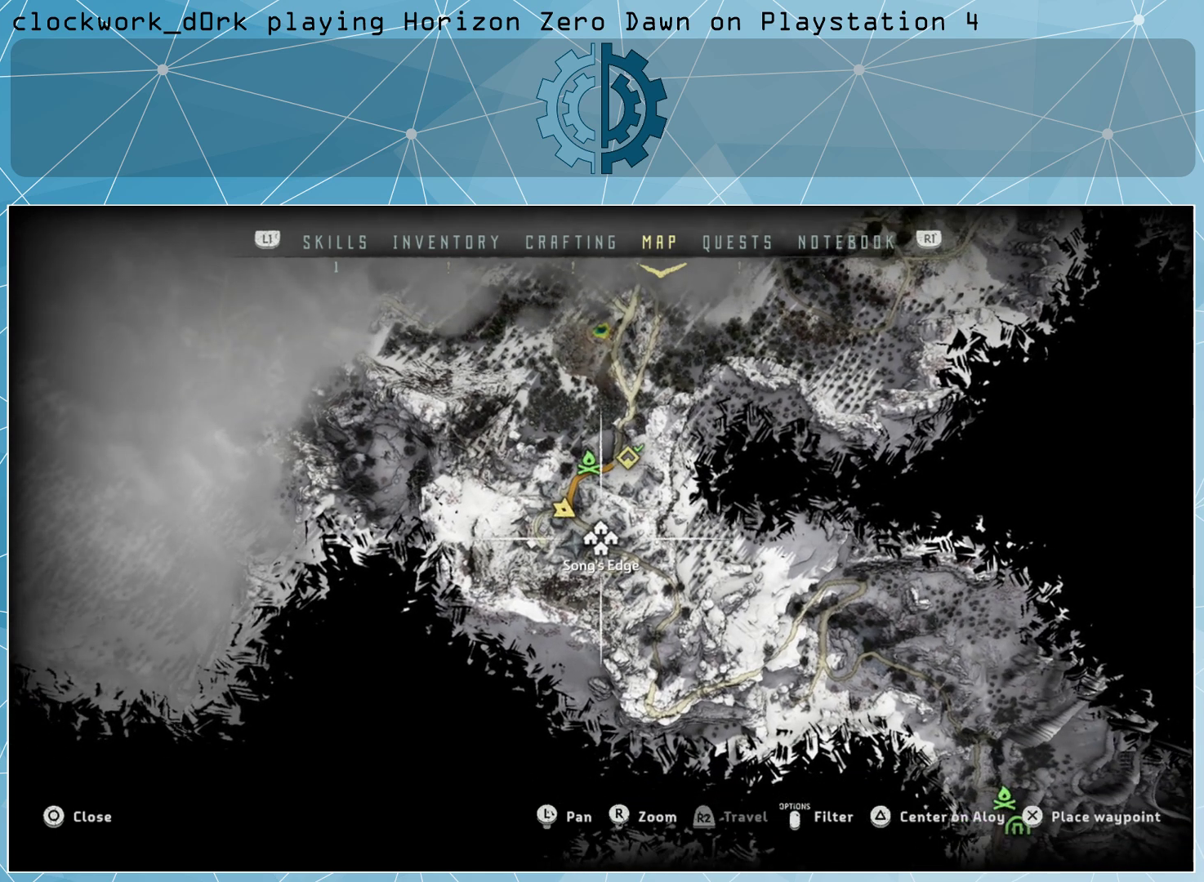
{"buttons": [], "left_stick": "center", "right_stick": "center", "events": [[267, "left_stick", "up"], [400, "left_stick", "center"]]}
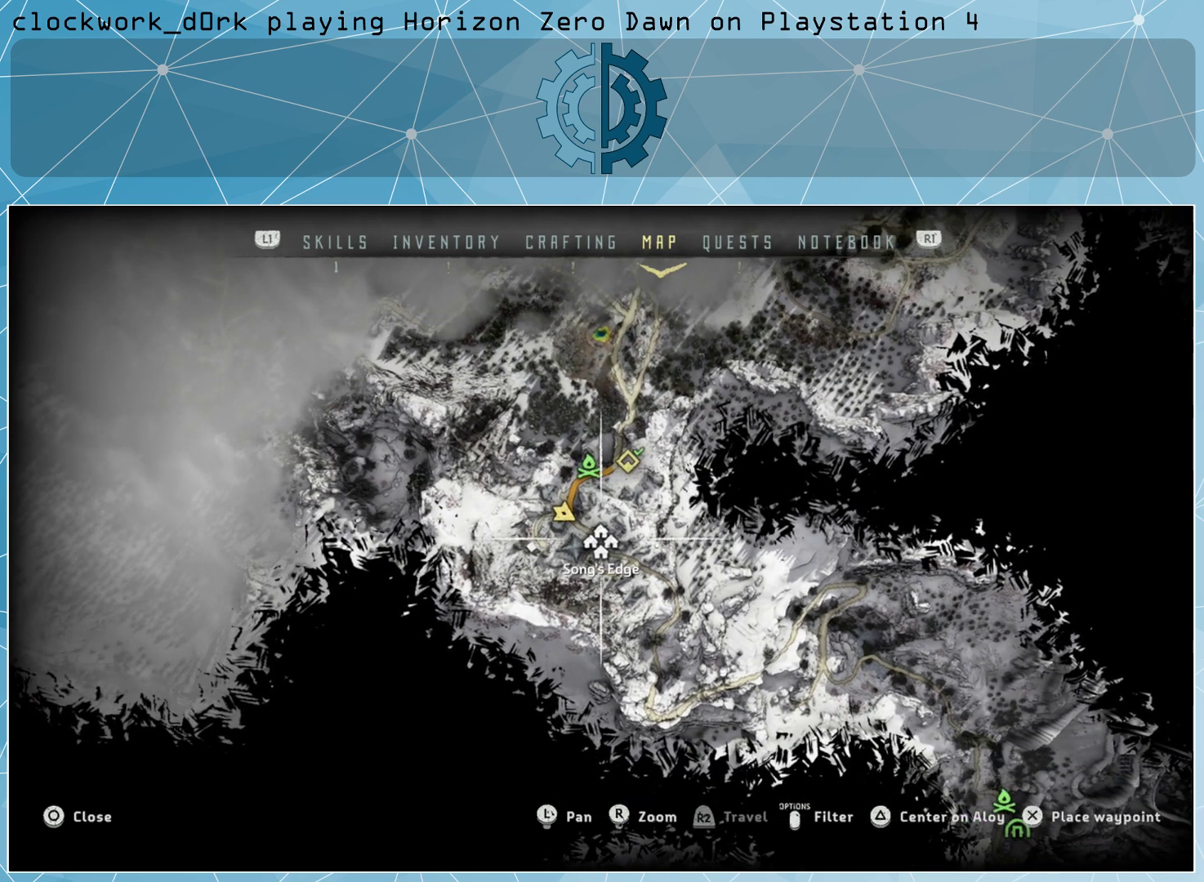
{"buttons": [], "left_stick": "center", "right_stick": "center", "events": []}
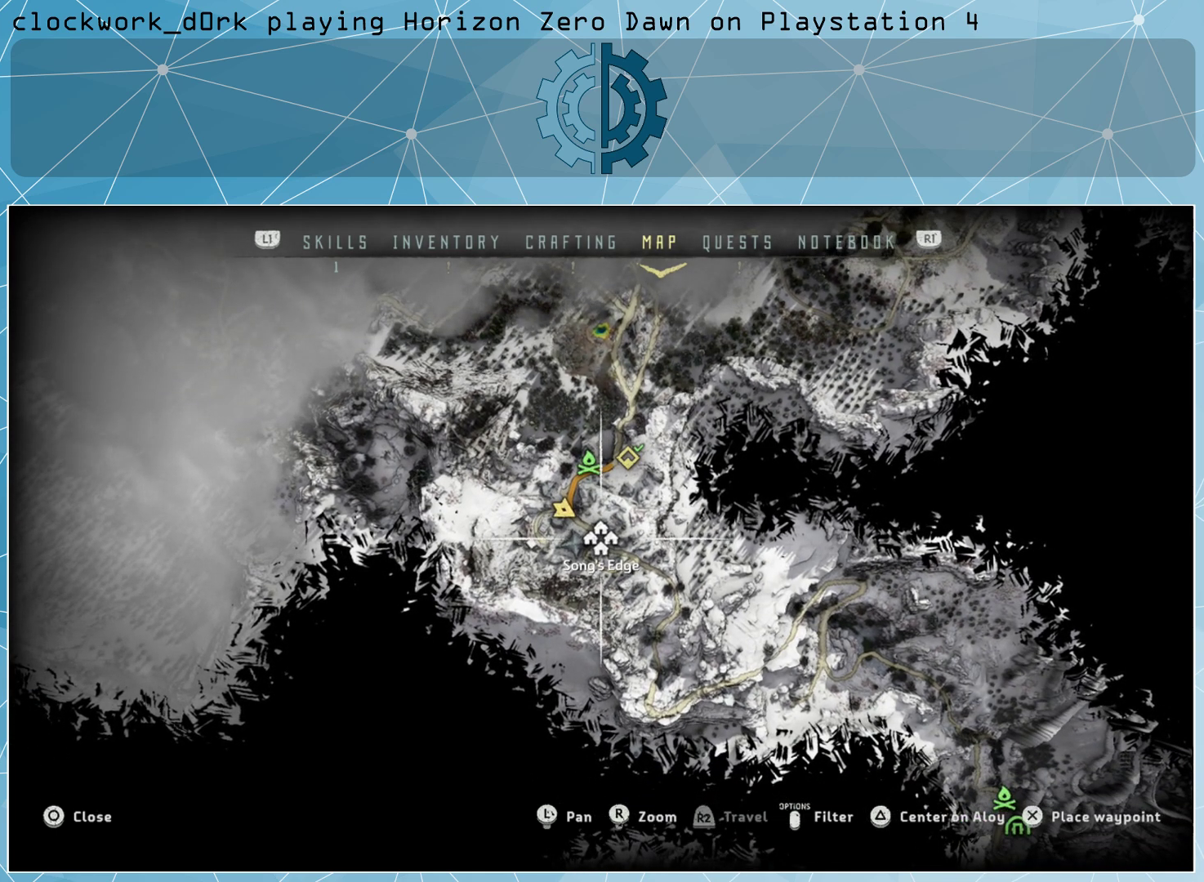
{"buttons": [], "left_stick": "center", "right_stick": "center", "events": []}
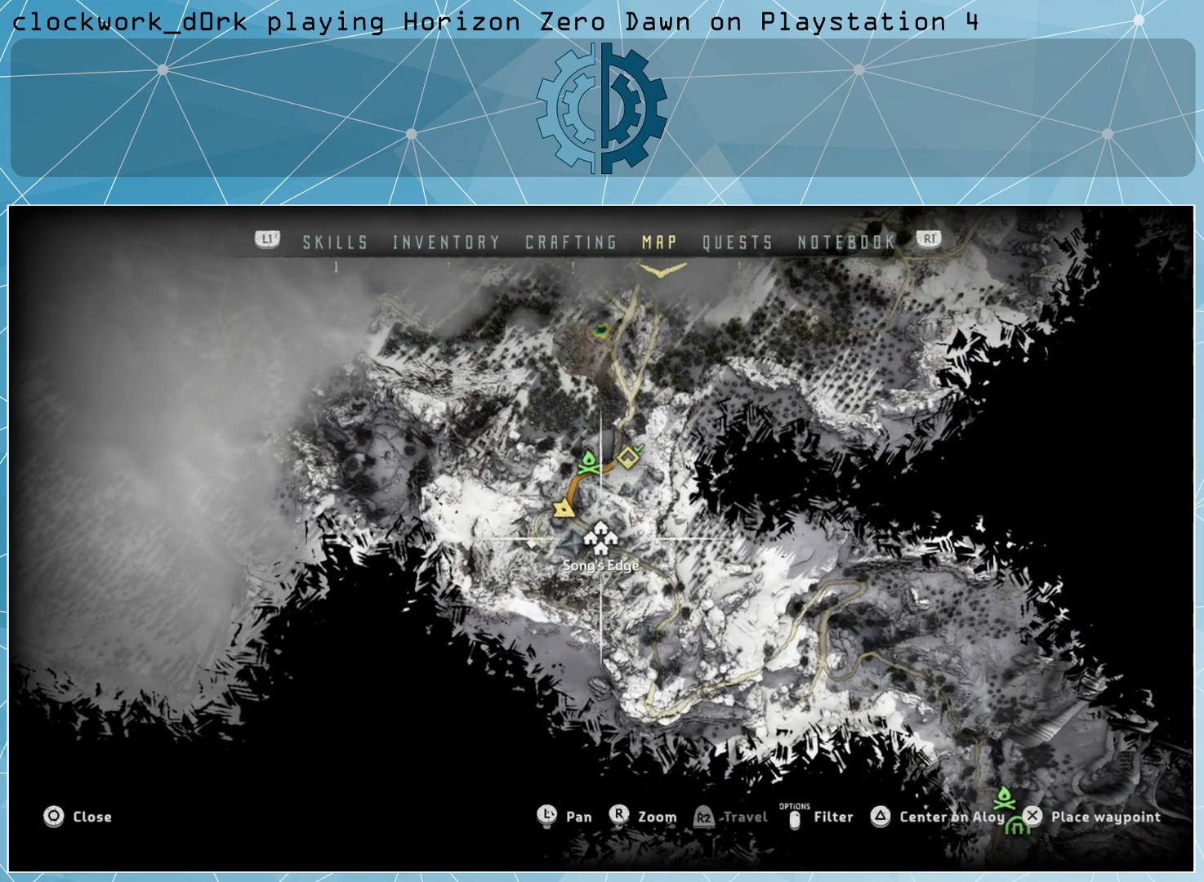
{"buttons": [], "left_stick": "up-left", "right_stick": "center", "events": [[333, "left_stick", "up-left"]]}
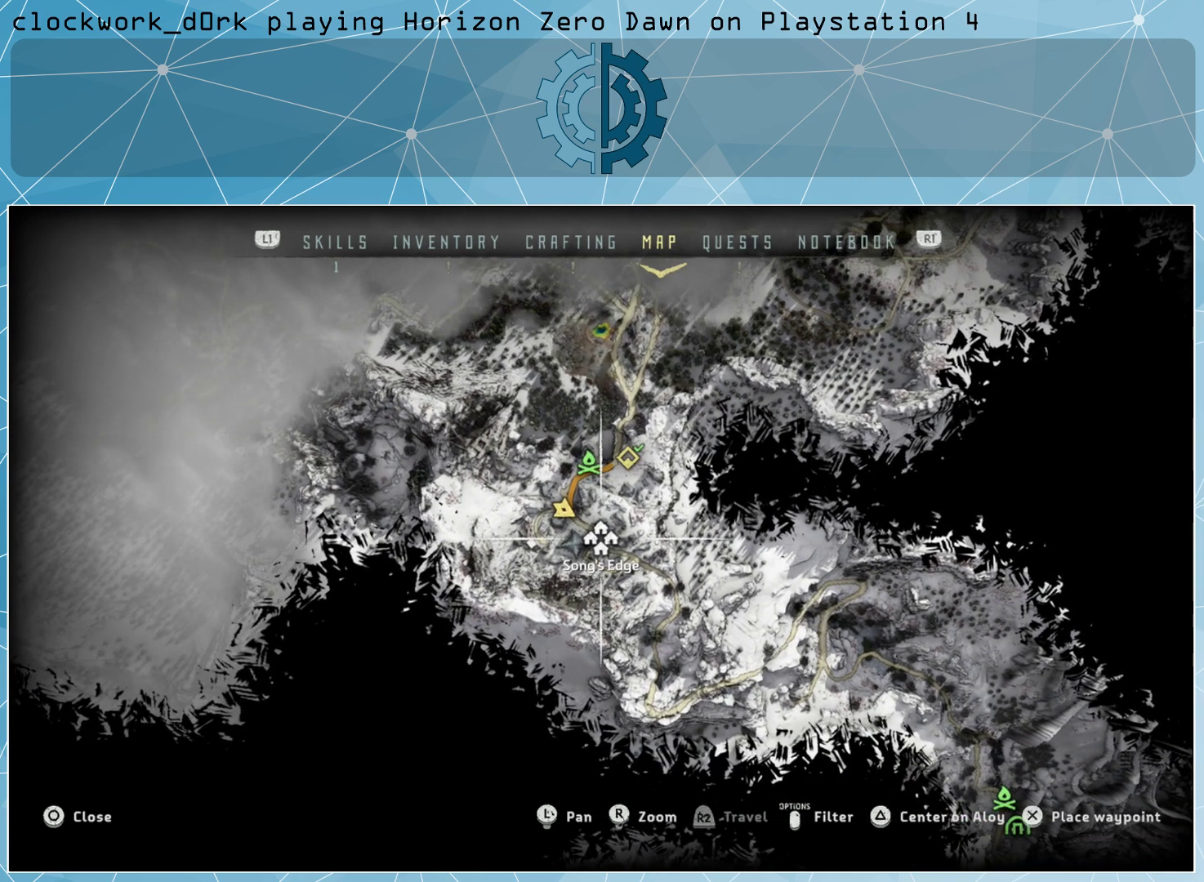
{"buttons": [], "left_stick": "center", "right_stick": "center", "events": [[267, "left_stick", "center"]]}
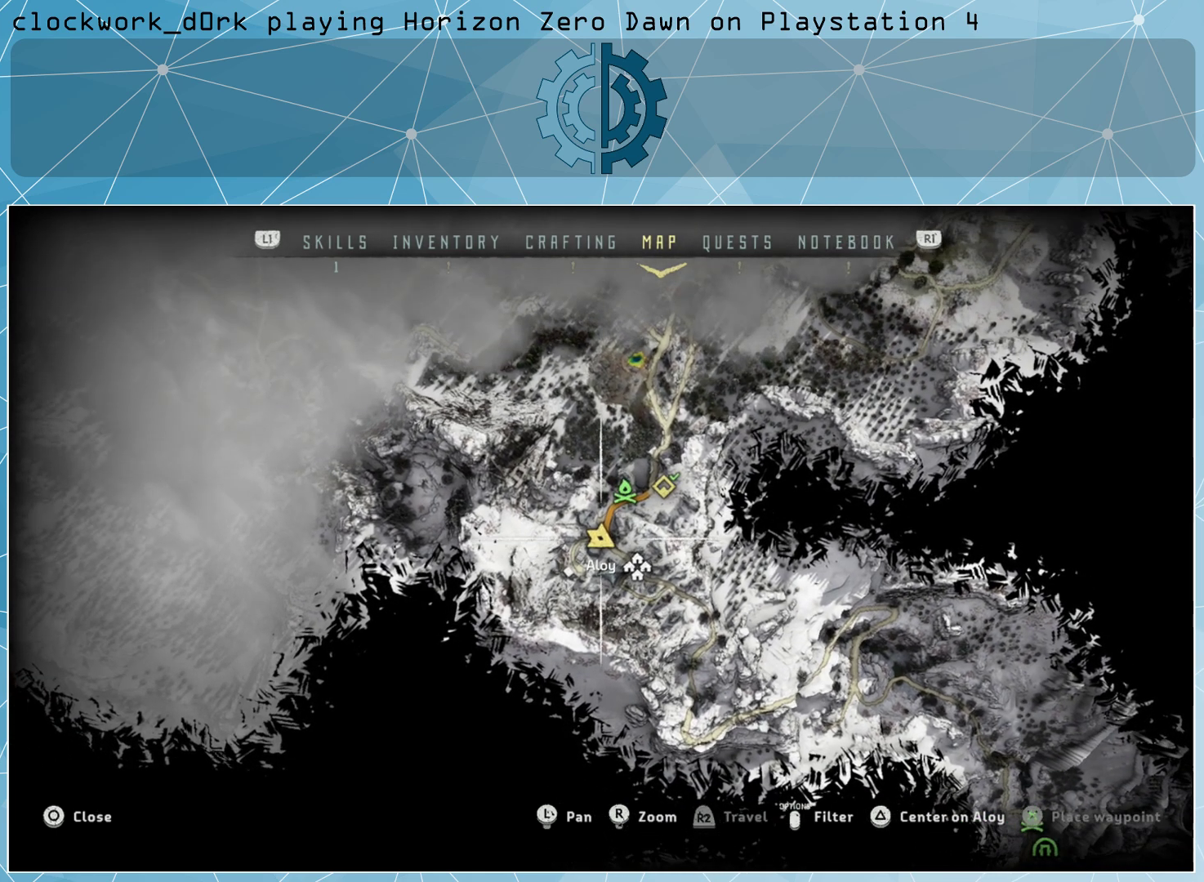
{"buttons": [], "left_stick": "center", "right_stick": "center", "events": [[367, "CIRCLE", "down"], [467, "CIRCLE", "up"]]}
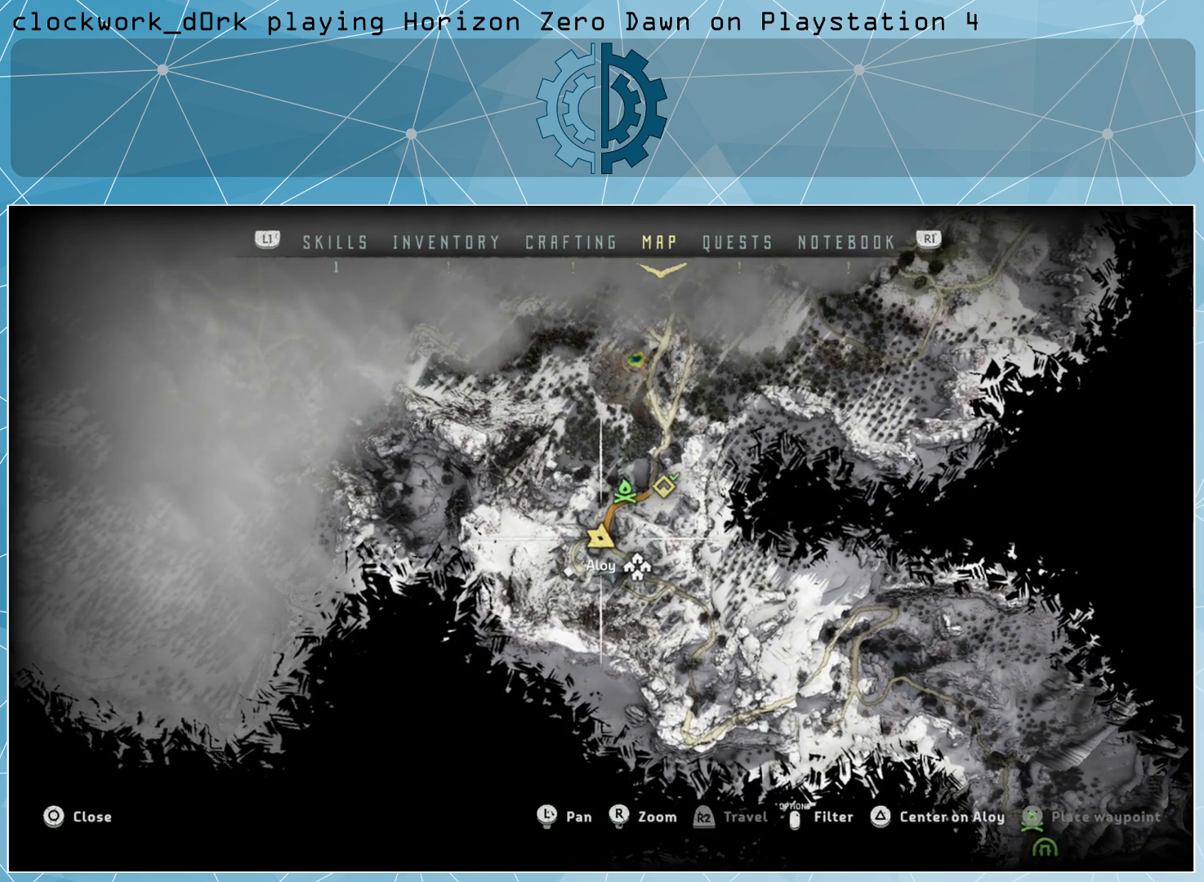
{"buttons": [], "left_stick": "center", "right_stick": "center", "events": []}
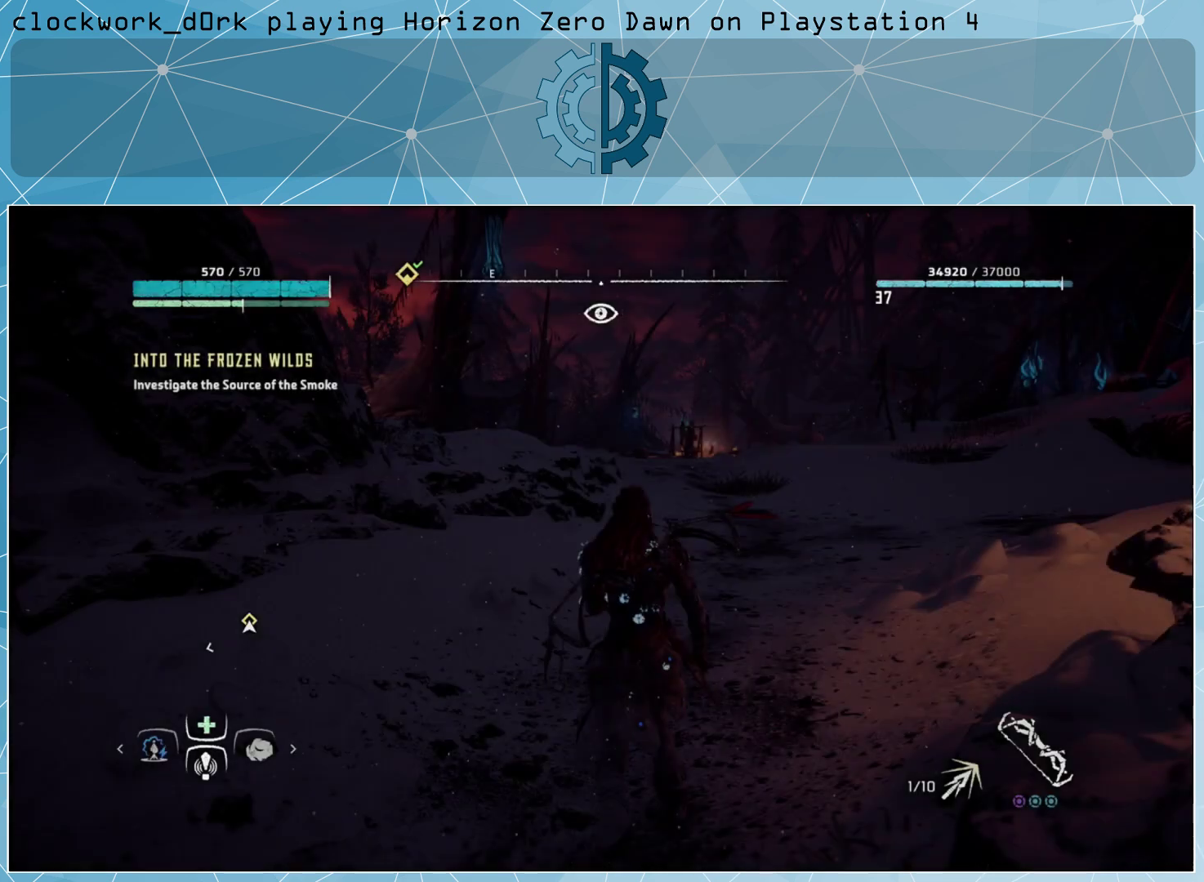
{"buttons": [], "left_stick": "center", "right_stick": "center", "events": []}
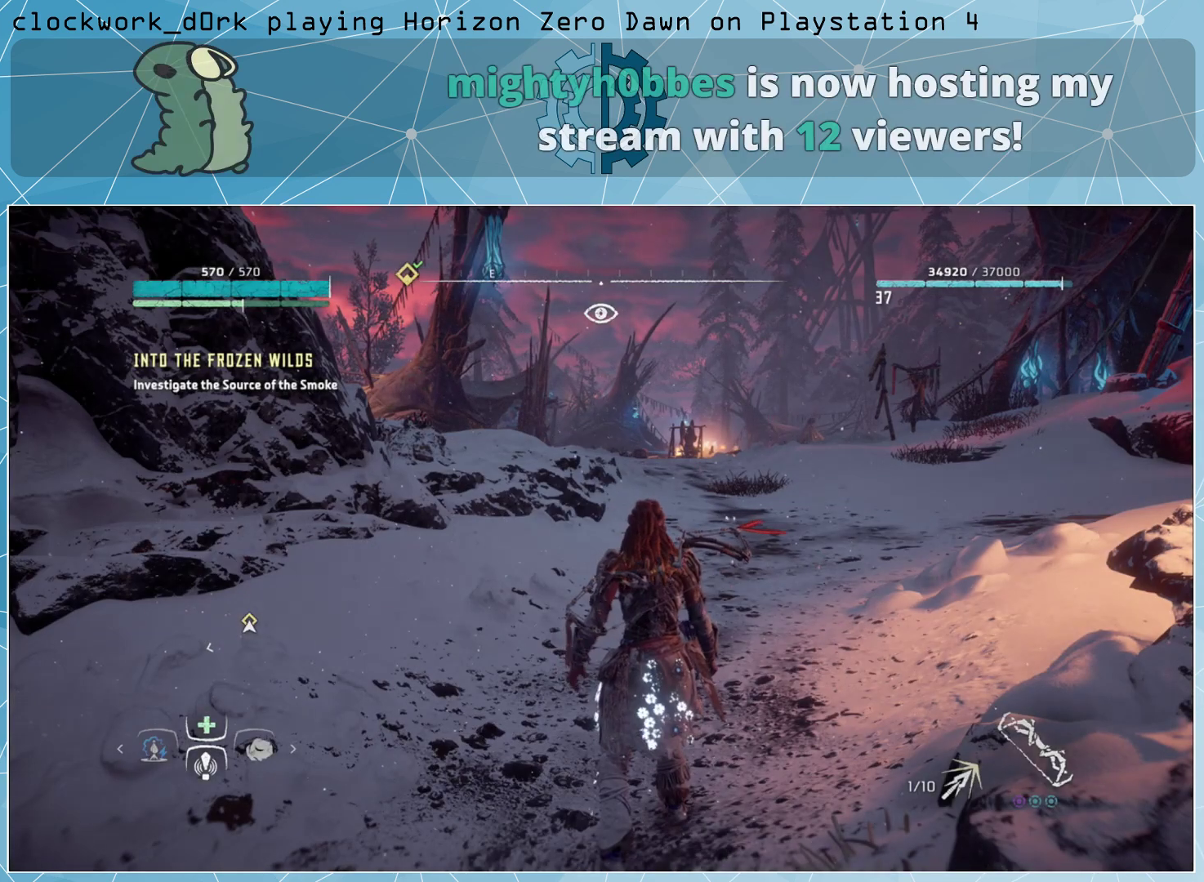
{"buttons": [], "left_stick": "up", "right_stick": "center", "events": [[67, "right_stick", "right"], [100, "left_stick", "up"], [267, "right_stick", "center"]]}
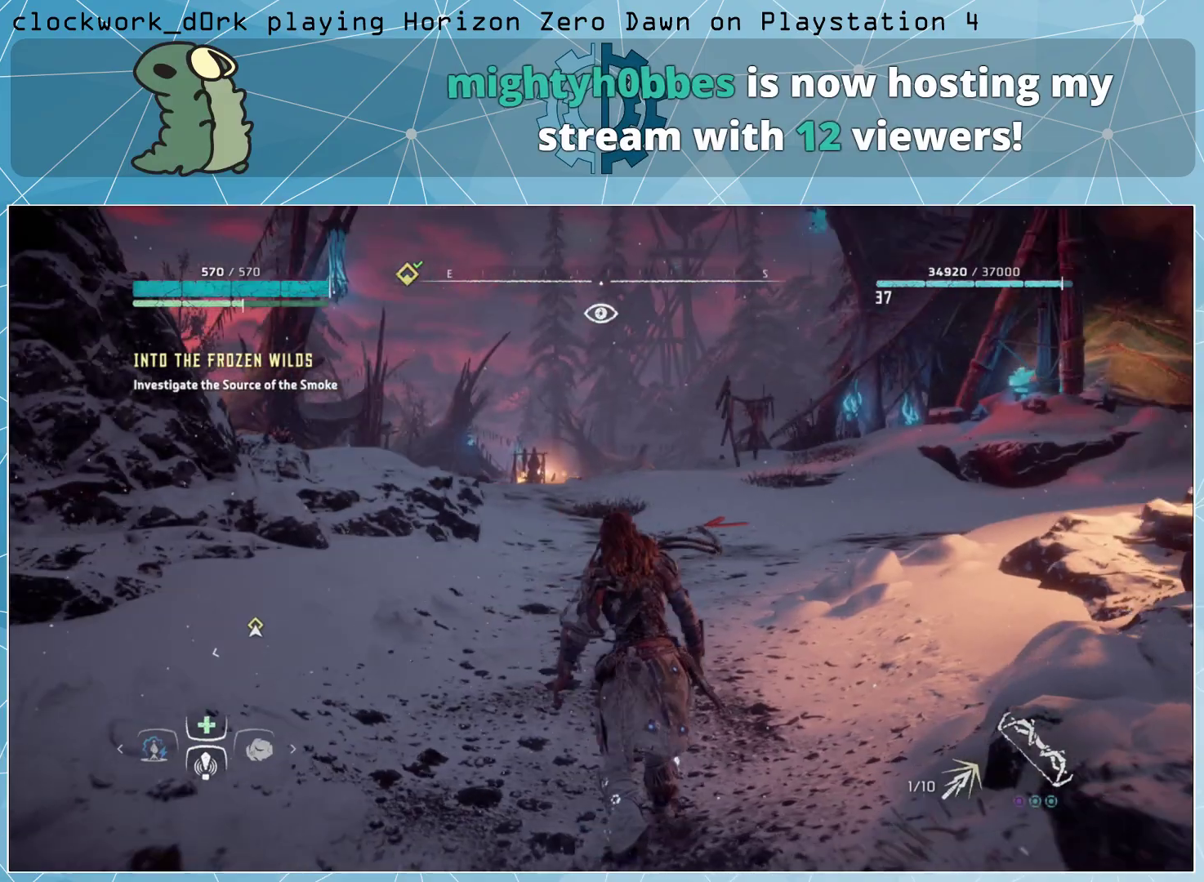
{"buttons": [], "left_stick": "up", "right_stick": "right", "events": [[67, "L3", "down"], [400, "L3", "up"], [467, "right_stick", "right"]]}
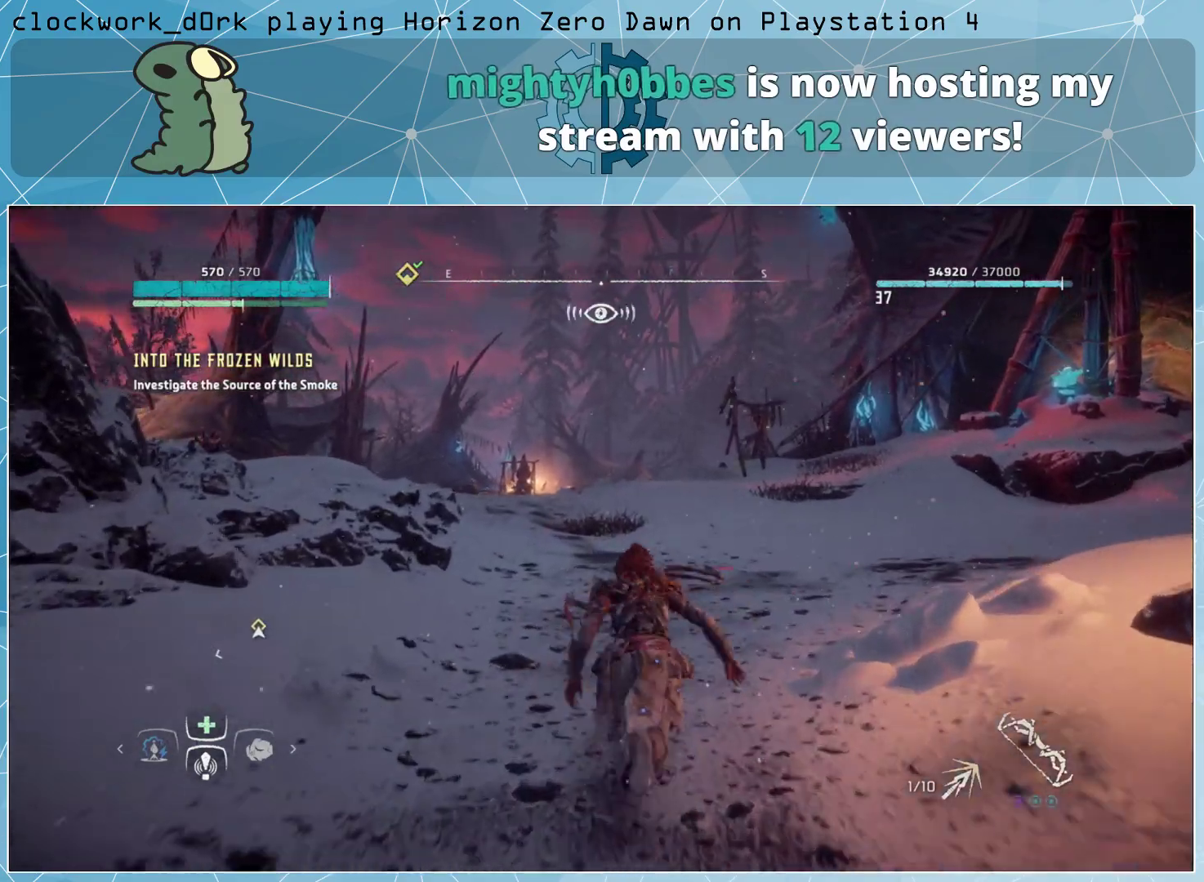
{"buttons": [], "left_stick": "up", "right_stick": "right", "events": [[233, "right_stick", "center"], [467, "right_stick", "right"]]}